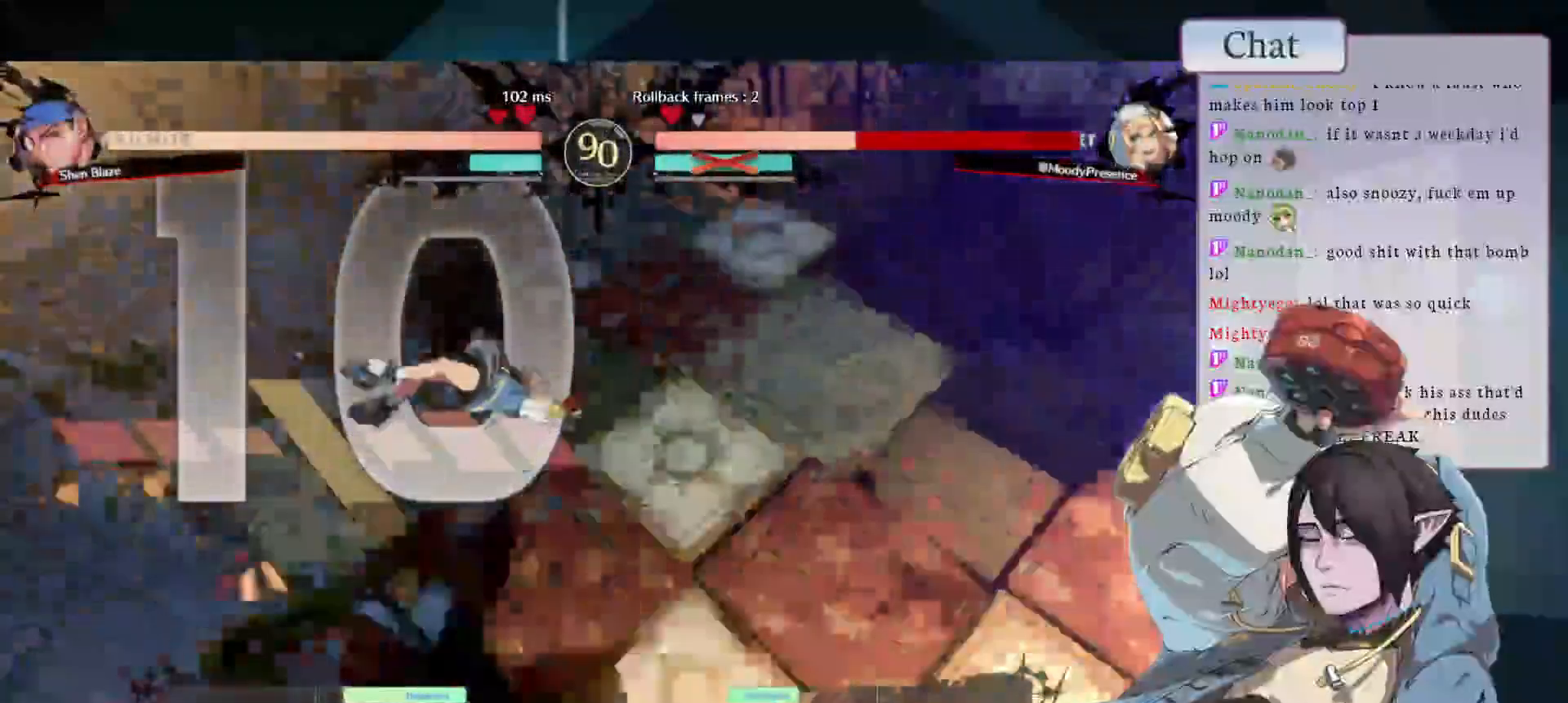
Gameplay with a controller (arcade stick); each line is a JSON object with the inputs held at the frame after it (dt_ms = milliseconds from this image to that frame). "events" lists button and stick changes between this image and that frame as [ms after this image, input, new state], when the widget could be followed in between. Not read: L3 R3.
{"dt_ms": 500, "buttons": [], "left_stick": "center", "events": [[250, "left_stick", "center"]]}
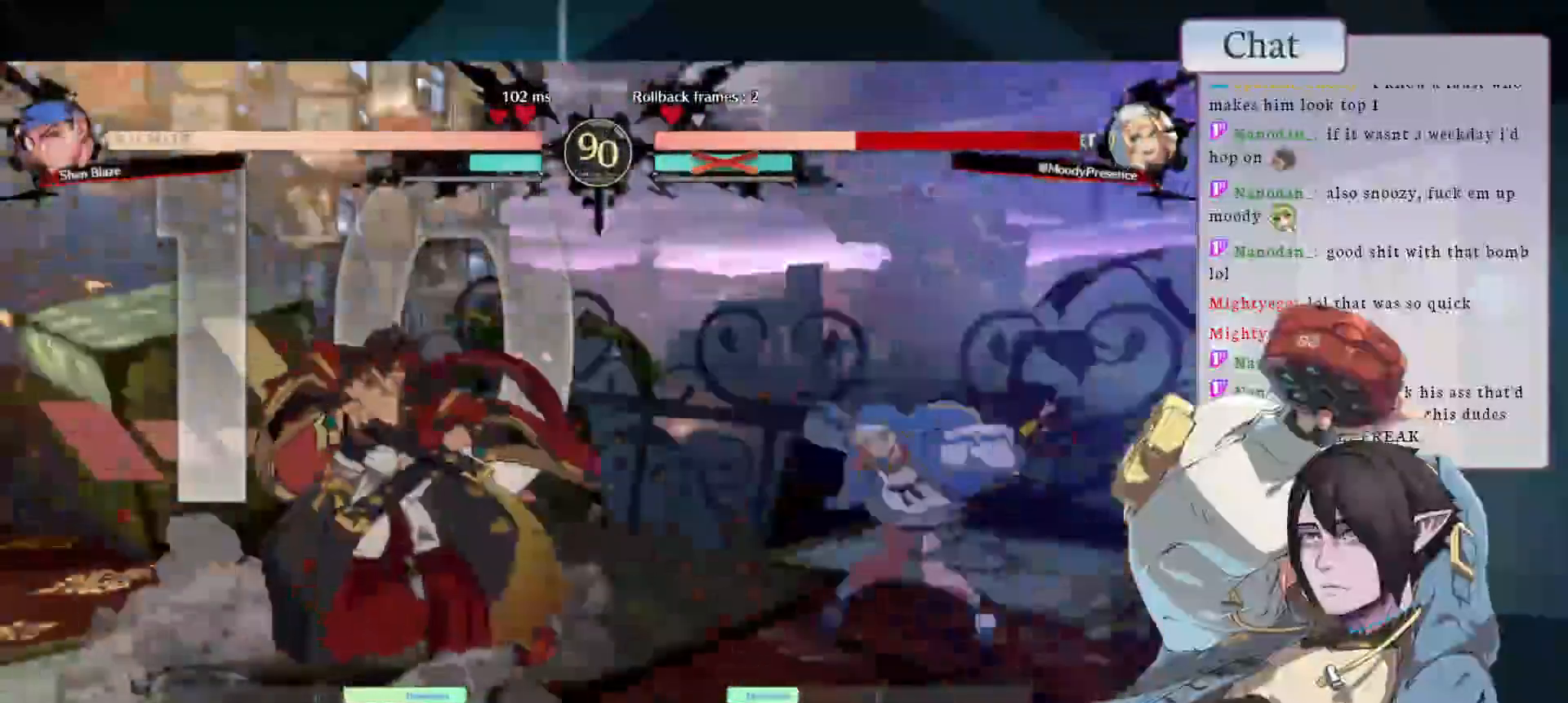
{"dt_ms": 500, "buttons": [], "left_stick": "center", "events": []}
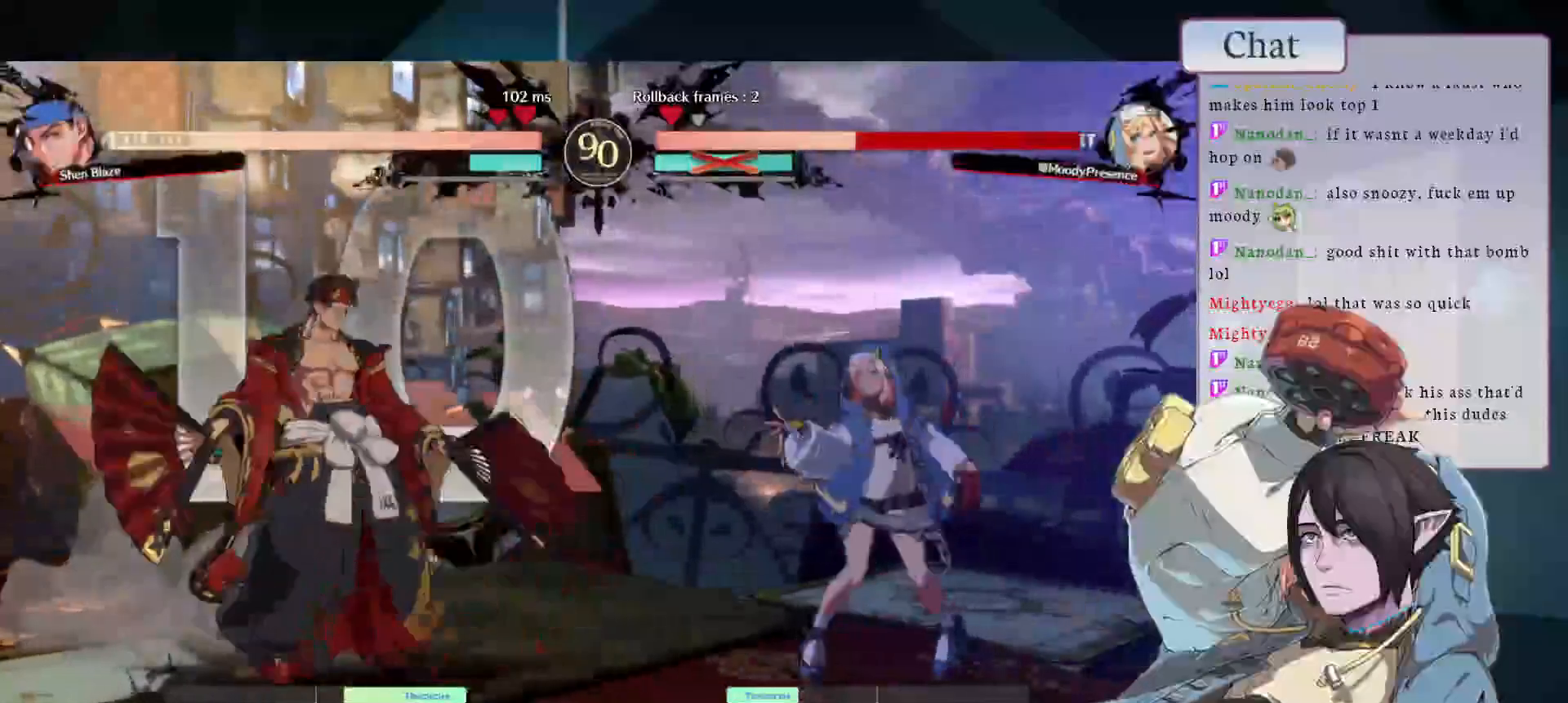
{"dt_ms": 500, "buttons": ["CROSS"], "left_stick": "right", "events": [[17, "left_stick", "left"], [100, "left_stick", "up-left"], [300, "left_stick", "down-left"], [400, "left_stick", "right"], [433, "CROSS", "down"]]}
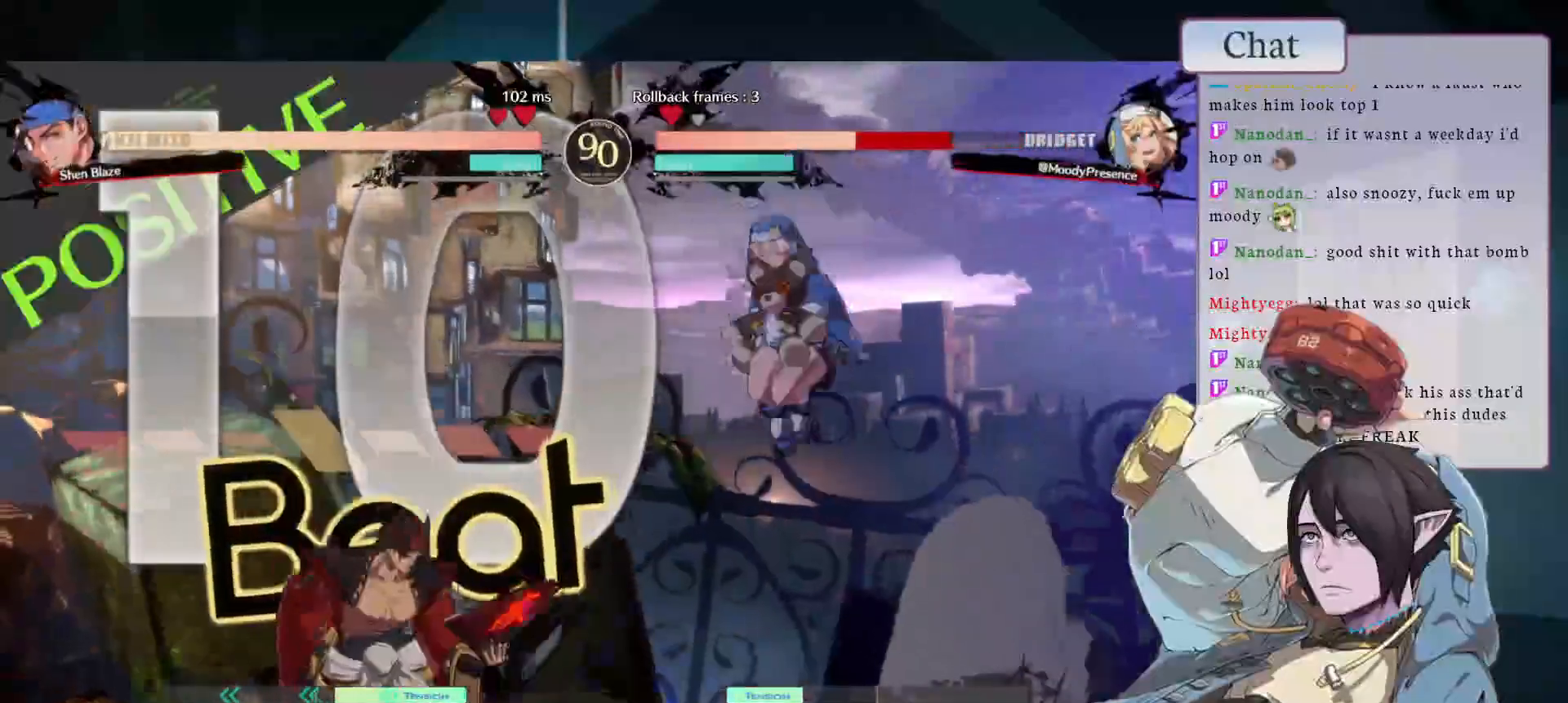
{"dt_ms": 500, "buttons": [], "left_stick": "down-right", "events": [[33, "CROSS", "up"], [67, "left_stick", "center"], [250, "left_stick", "down-left"], [467, "left_stick", "down-right"]]}
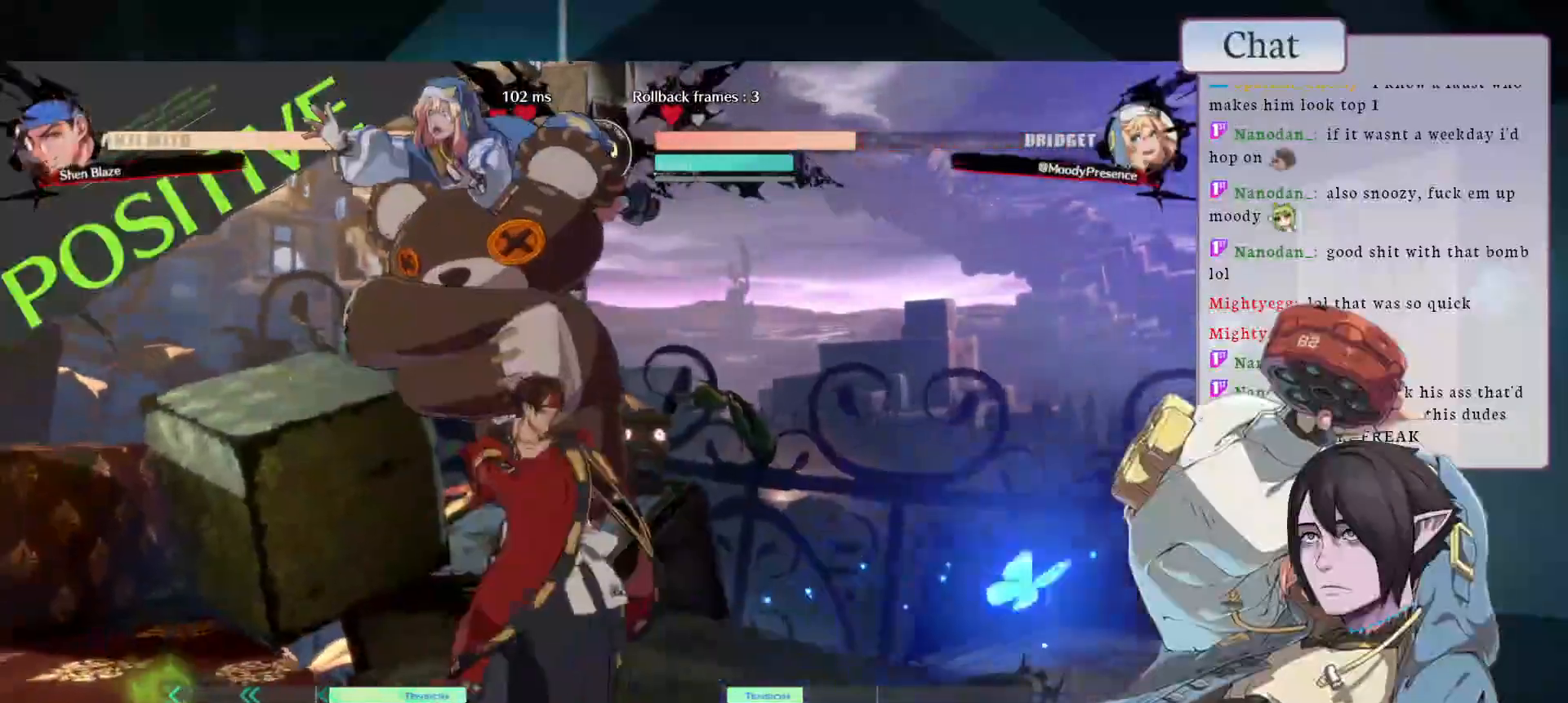
{"dt_ms": 500, "buttons": [], "left_stick": "down", "events": [[333, "left_stick", "down"]]}
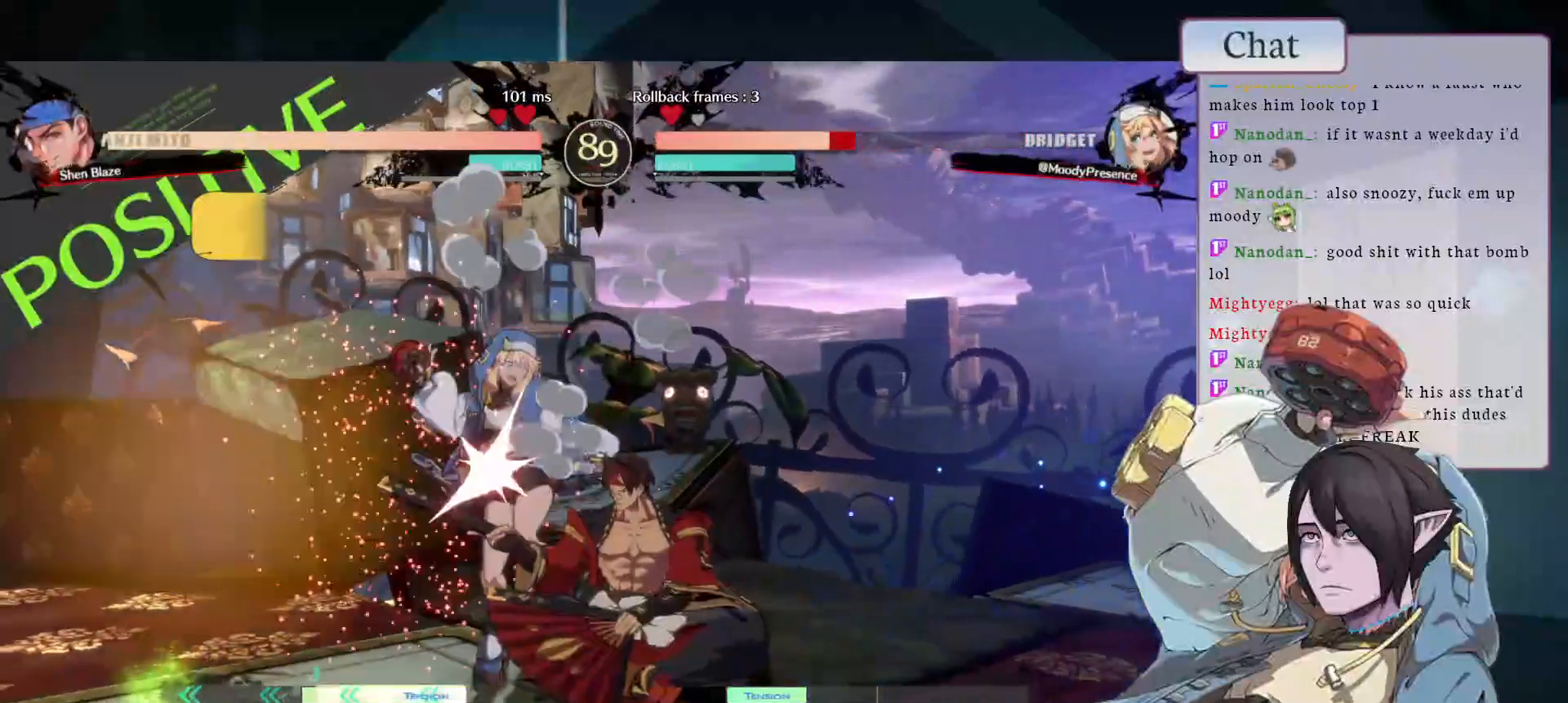
{"dt_ms": 500, "buttons": [], "left_stick": "down-left", "events": [[33, "left_stick", "down-left"]]}
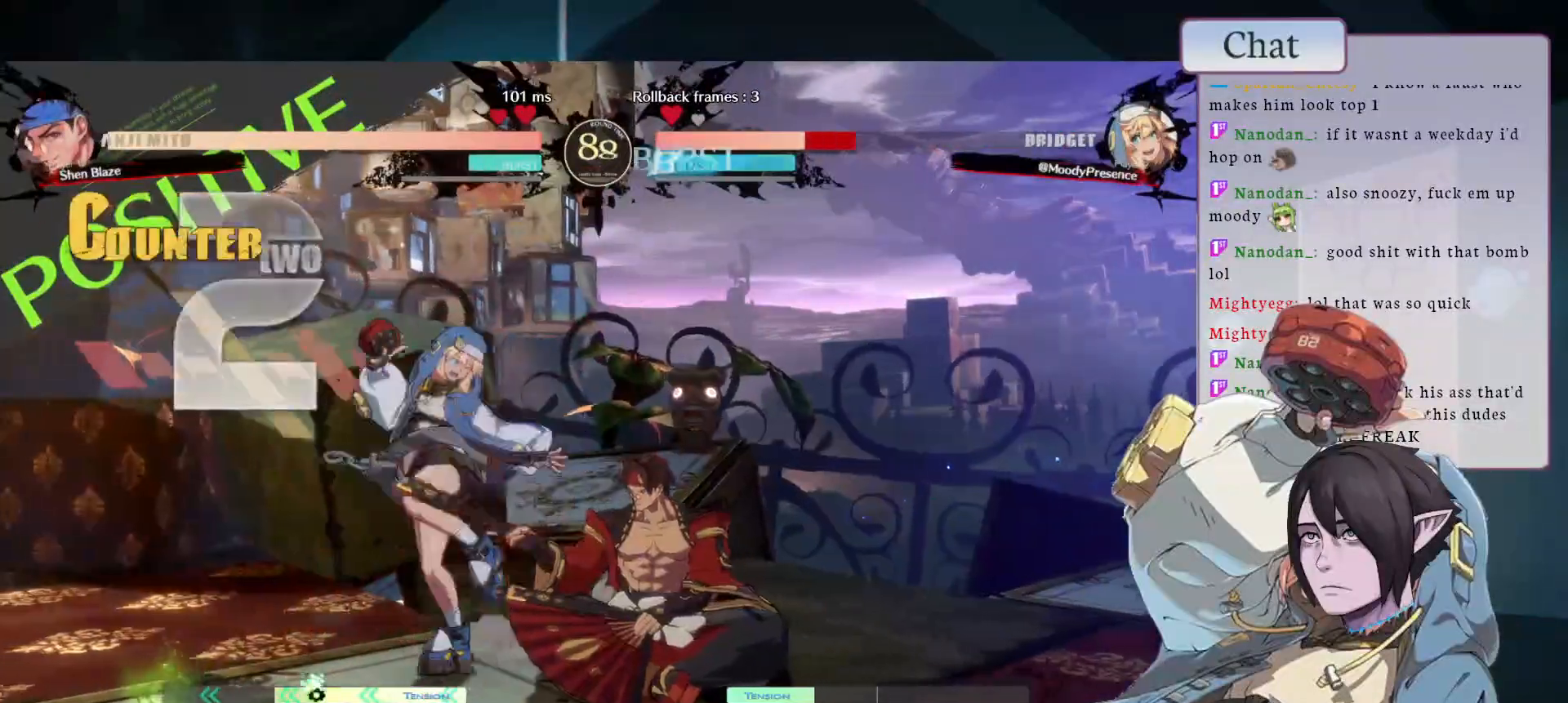
{"dt_ms": 500, "buttons": [], "left_stick": "down-left", "events": []}
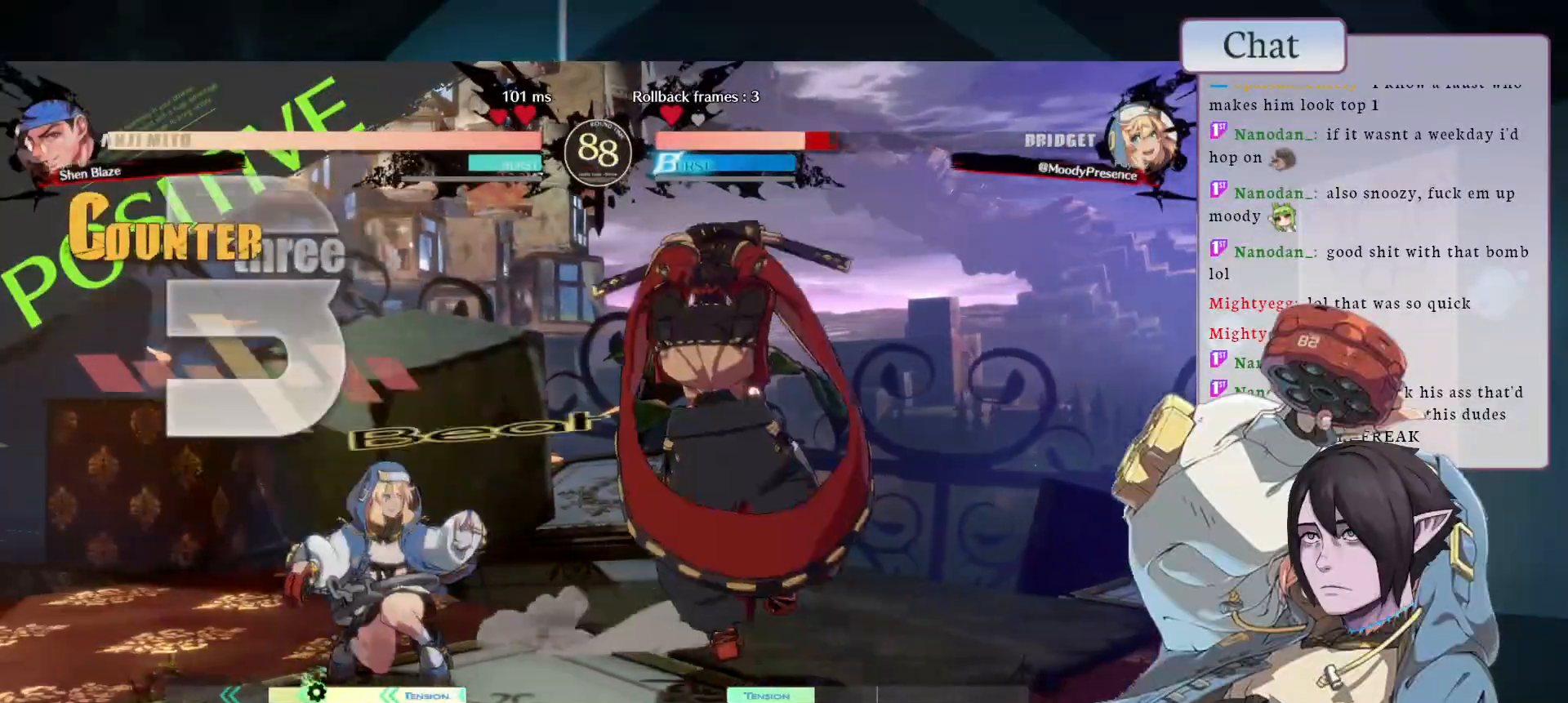
{"dt_ms": 500, "buttons": [], "left_stick": "down-left", "events": []}
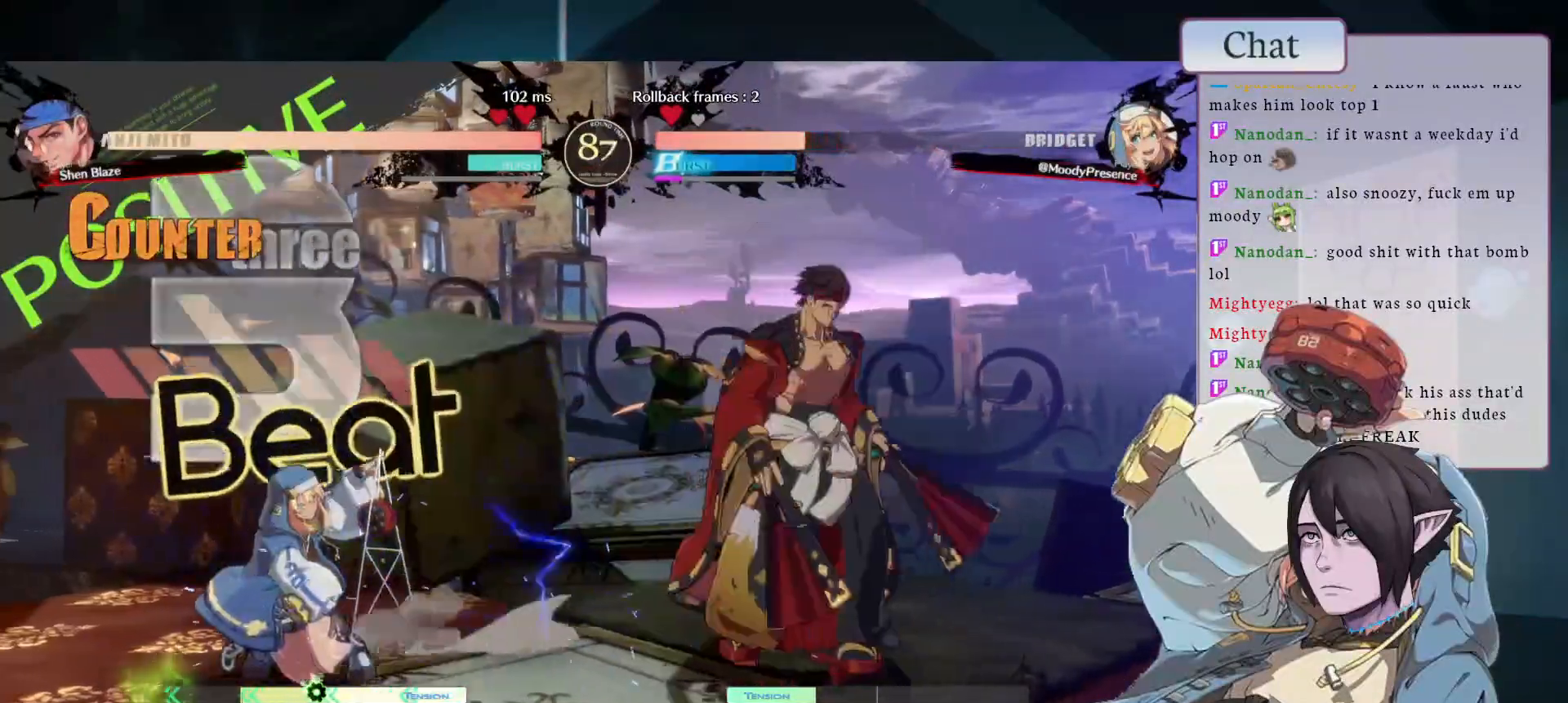
{"dt_ms": 500, "buttons": ["CIRCLE"], "left_stick": "left", "events": [[333, "left_stick", "left"], [417, "CIRCLE", "down"]]}
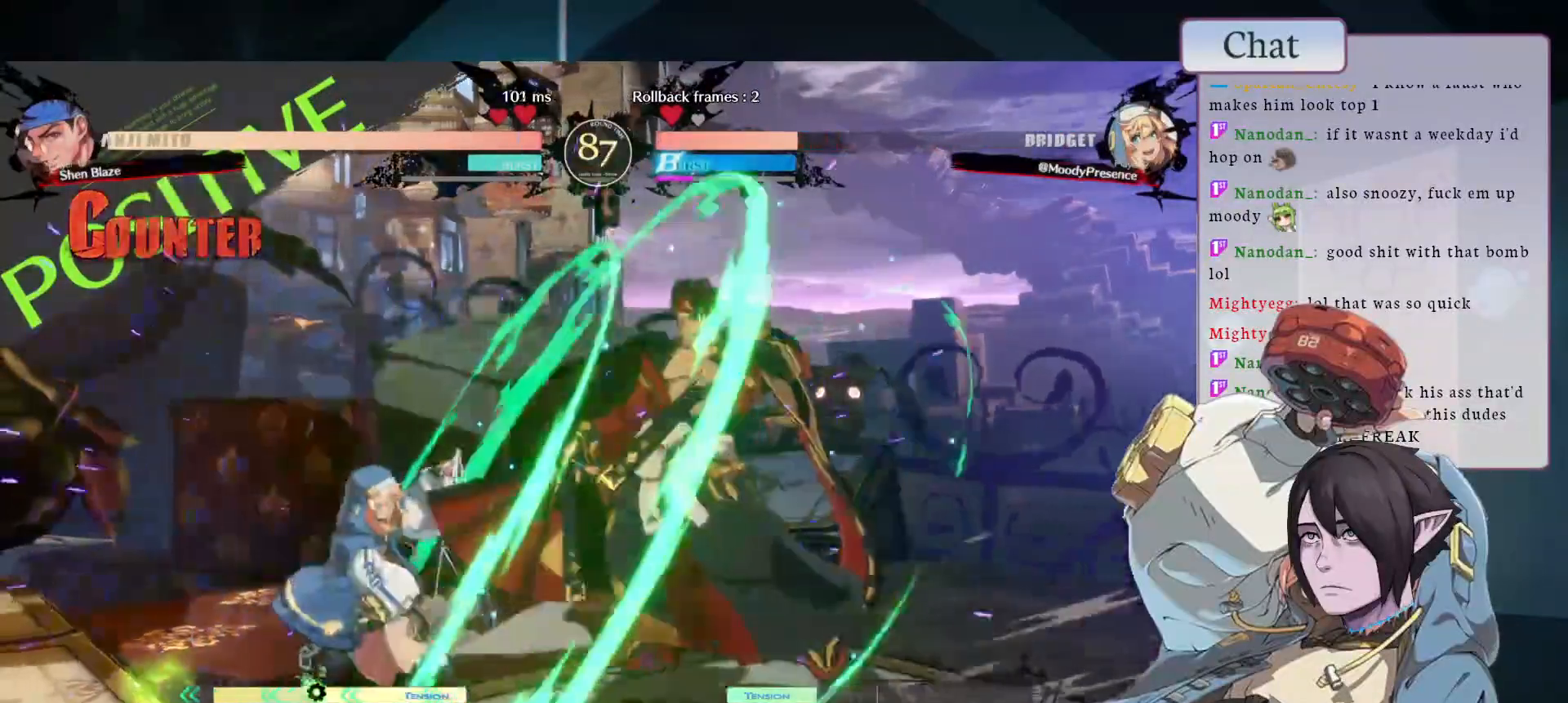
{"dt_ms": 500, "buttons": [], "left_stick": "left", "events": [[17, "CIRCLE", "up"], [100, "CIRCLE", "down"], [167, "CIRCLE", "up"], [217, "CIRCLE", "down"], [317, "CIRCLE", "up"]]}
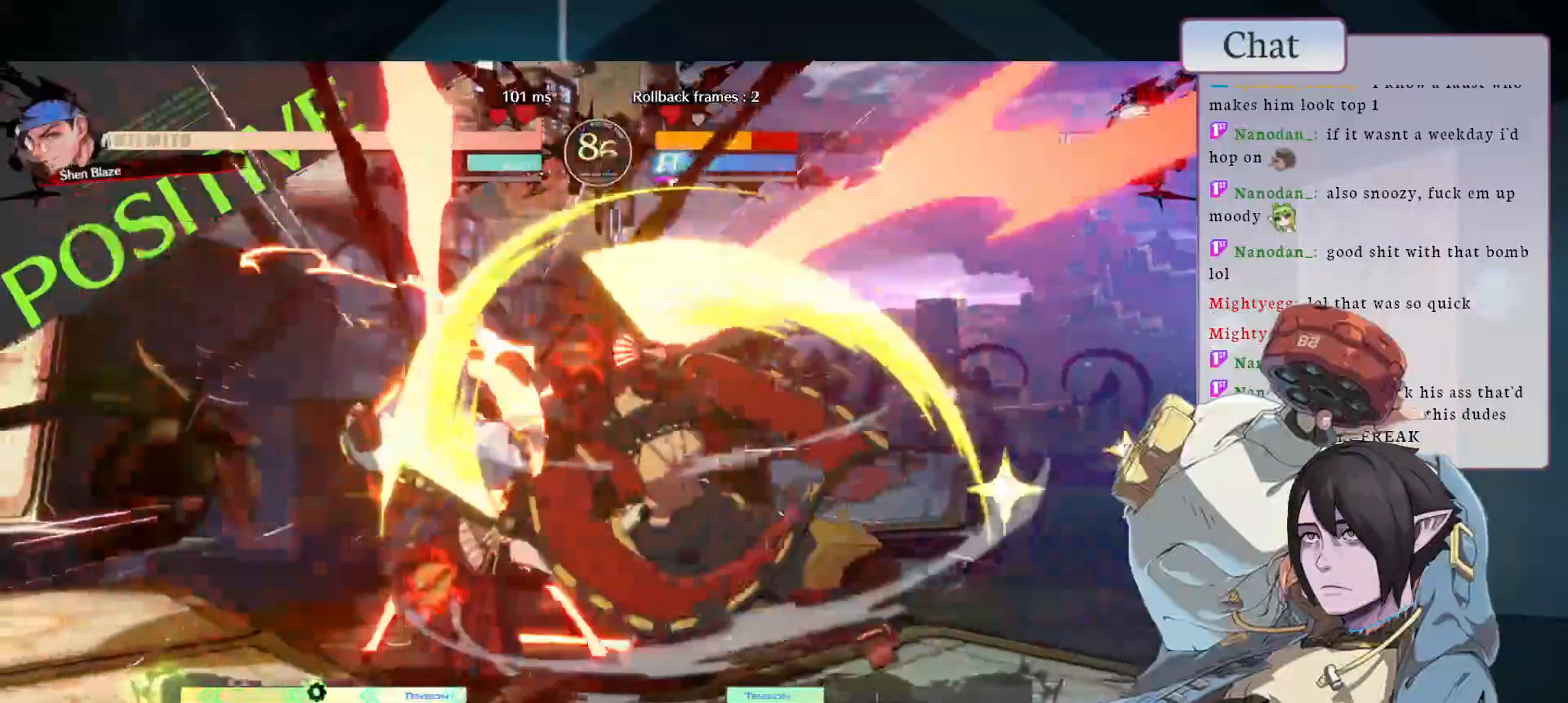
{"dt_ms": 500, "buttons": [], "left_stick": "left", "events": []}
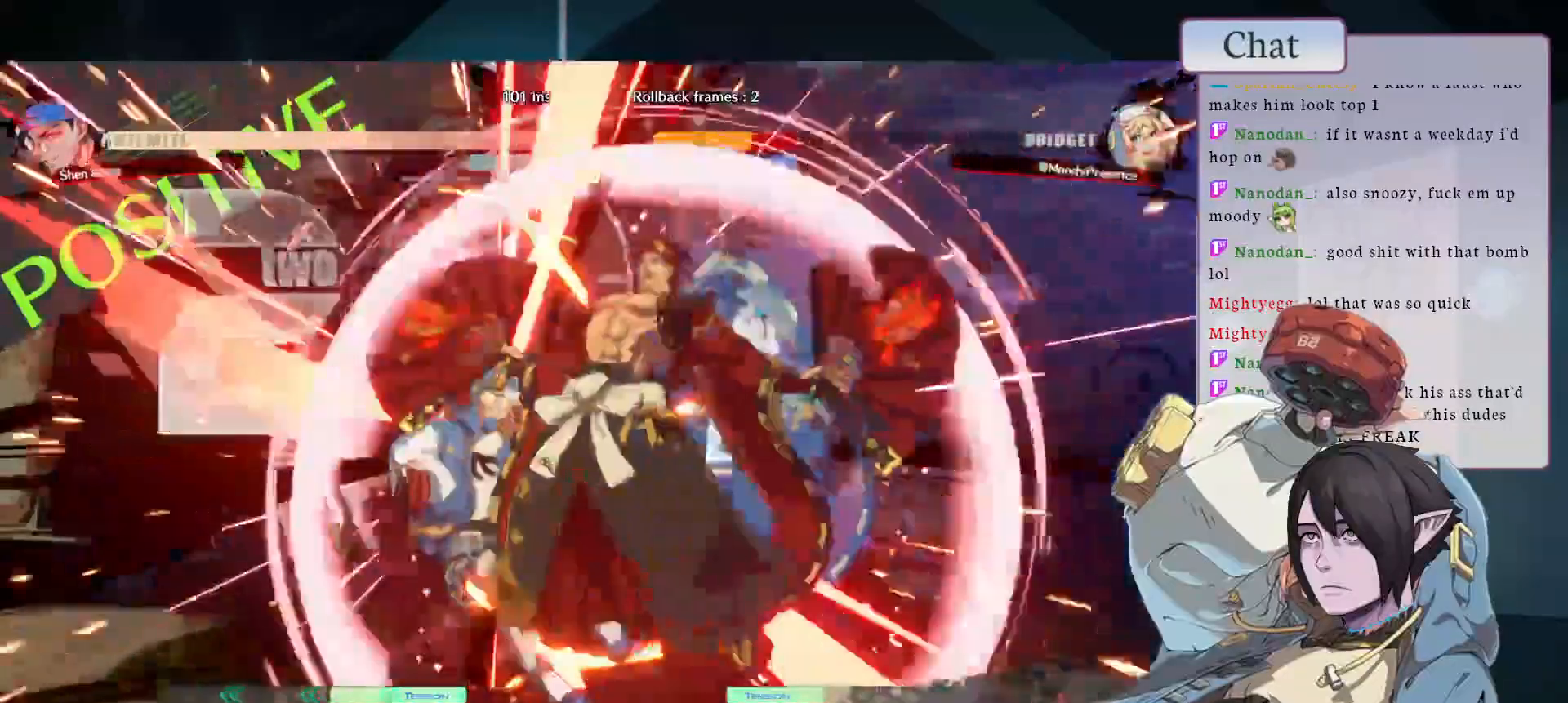
{"dt_ms": 500, "buttons": [], "left_stick": "center", "events": [[383, "left_stick", "center"]]}
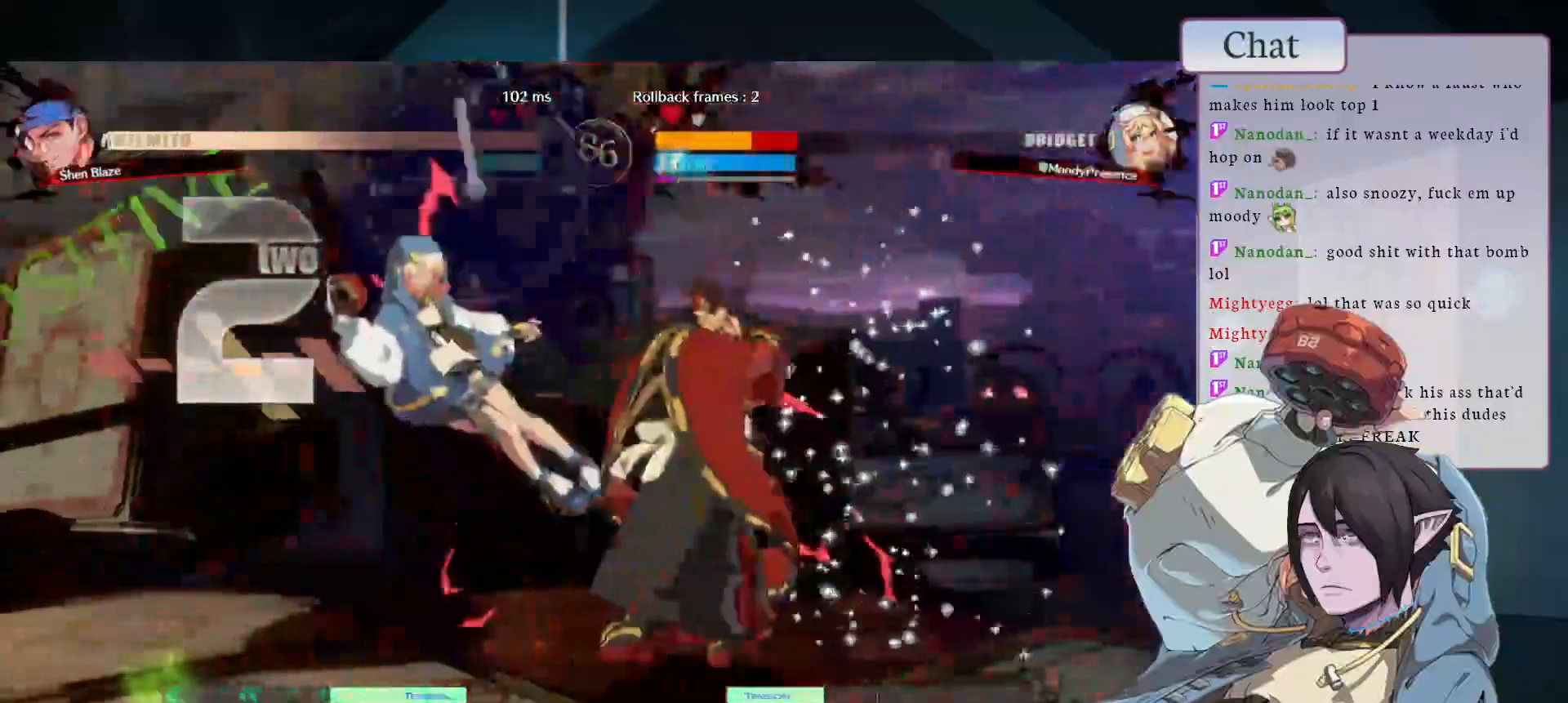
{"dt_ms": 500, "buttons": [], "left_stick": "center"}
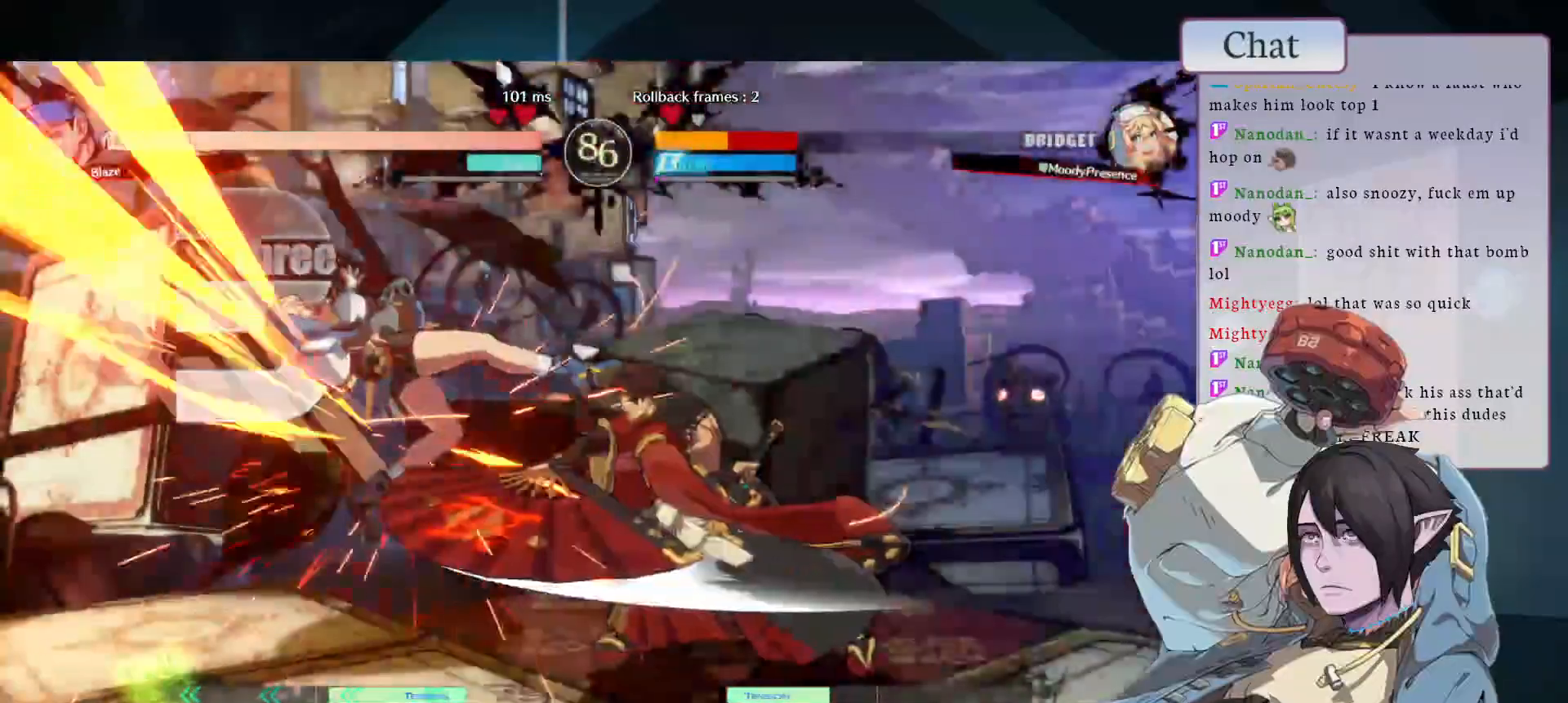
{"dt_ms": 500, "buttons": [], "left_stick": "down", "events": [[500, "left_stick", "down"]]}
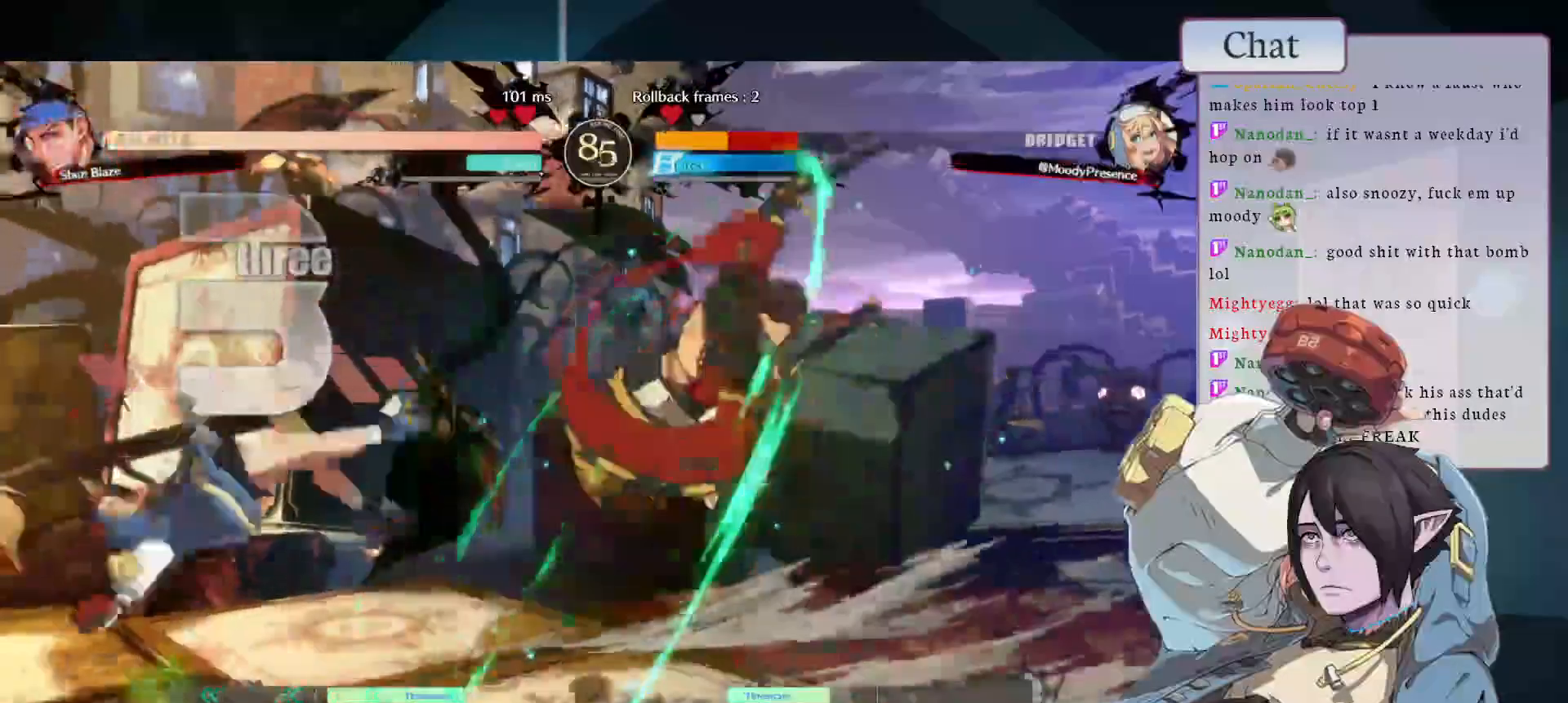
{"dt_ms": 500, "buttons": [], "left_stick": "down-left", "events": [[33, "left_stick", "down-left"]]}
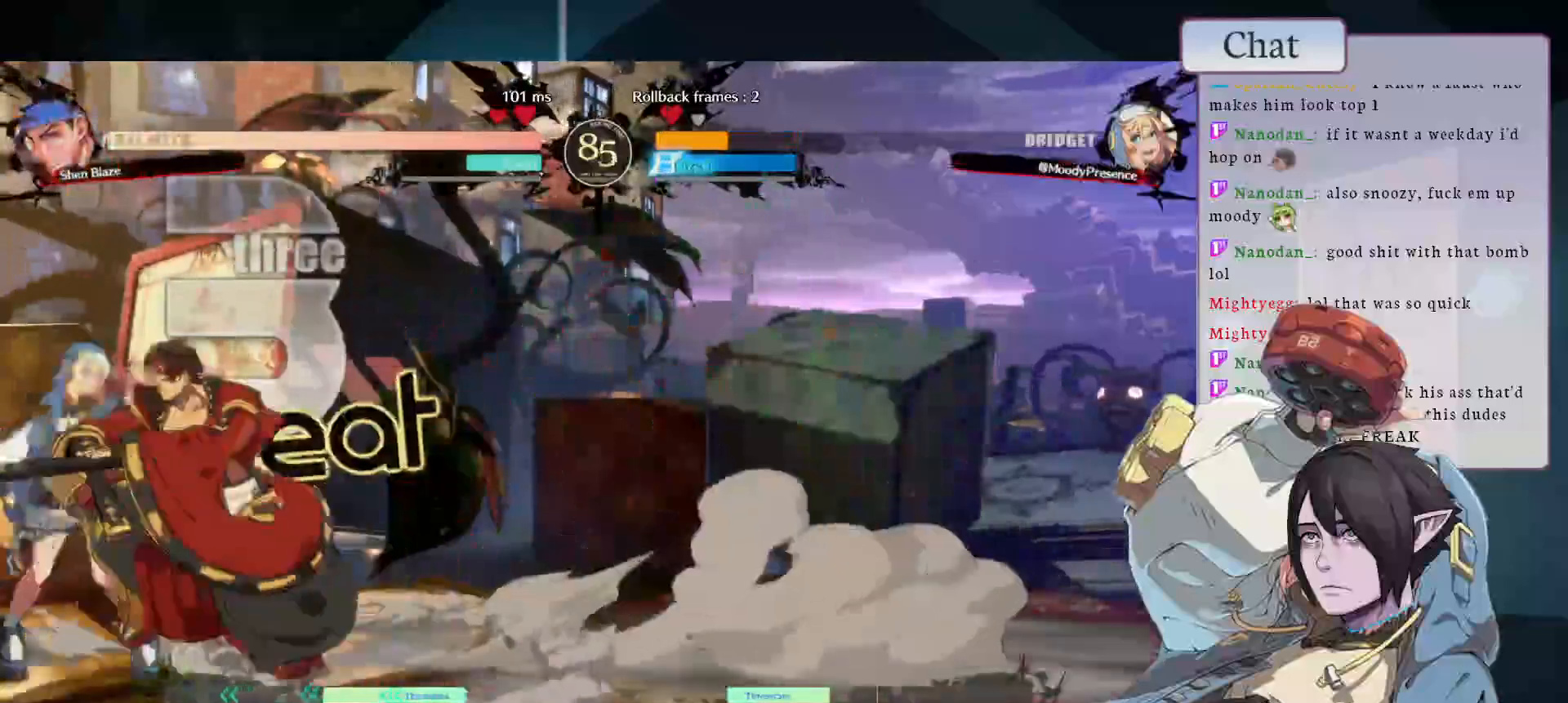
{"dt_ms": 500, "buttons": [], "left_stick": "down-left"}
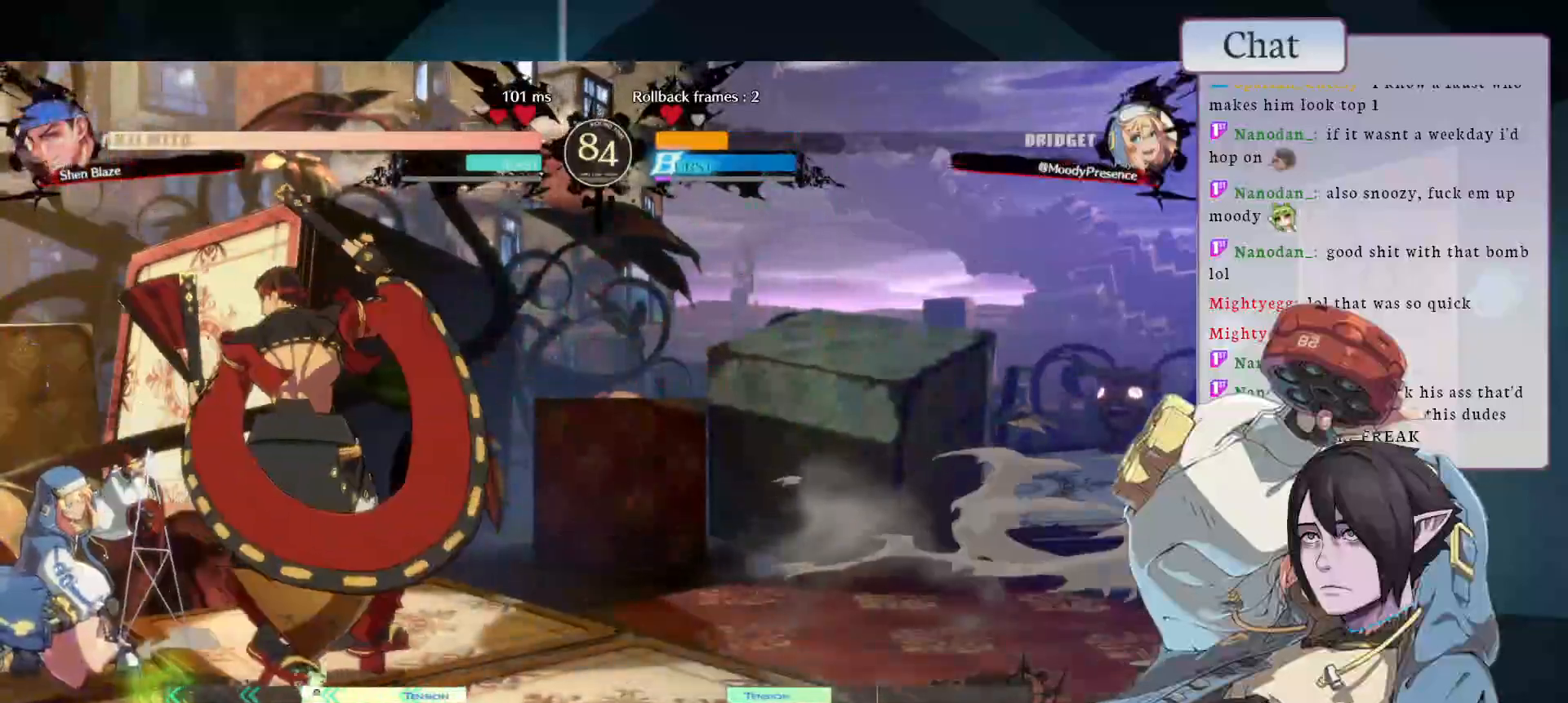
{"dt_ms": 500, "buttons": [], "left_stick": "down-left", "events": []}
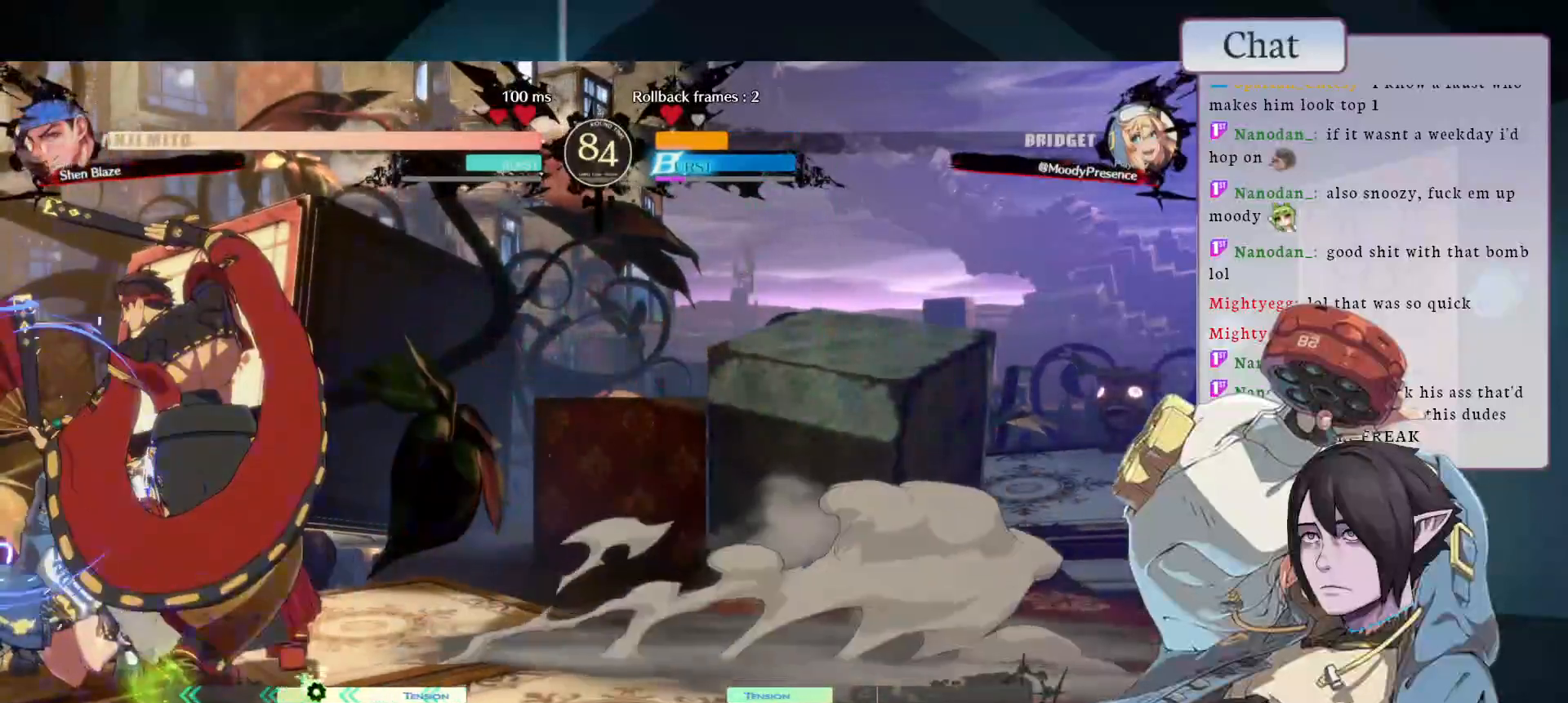
{"dt_ms": 500, "buttons": [], "left_stick": "right"}
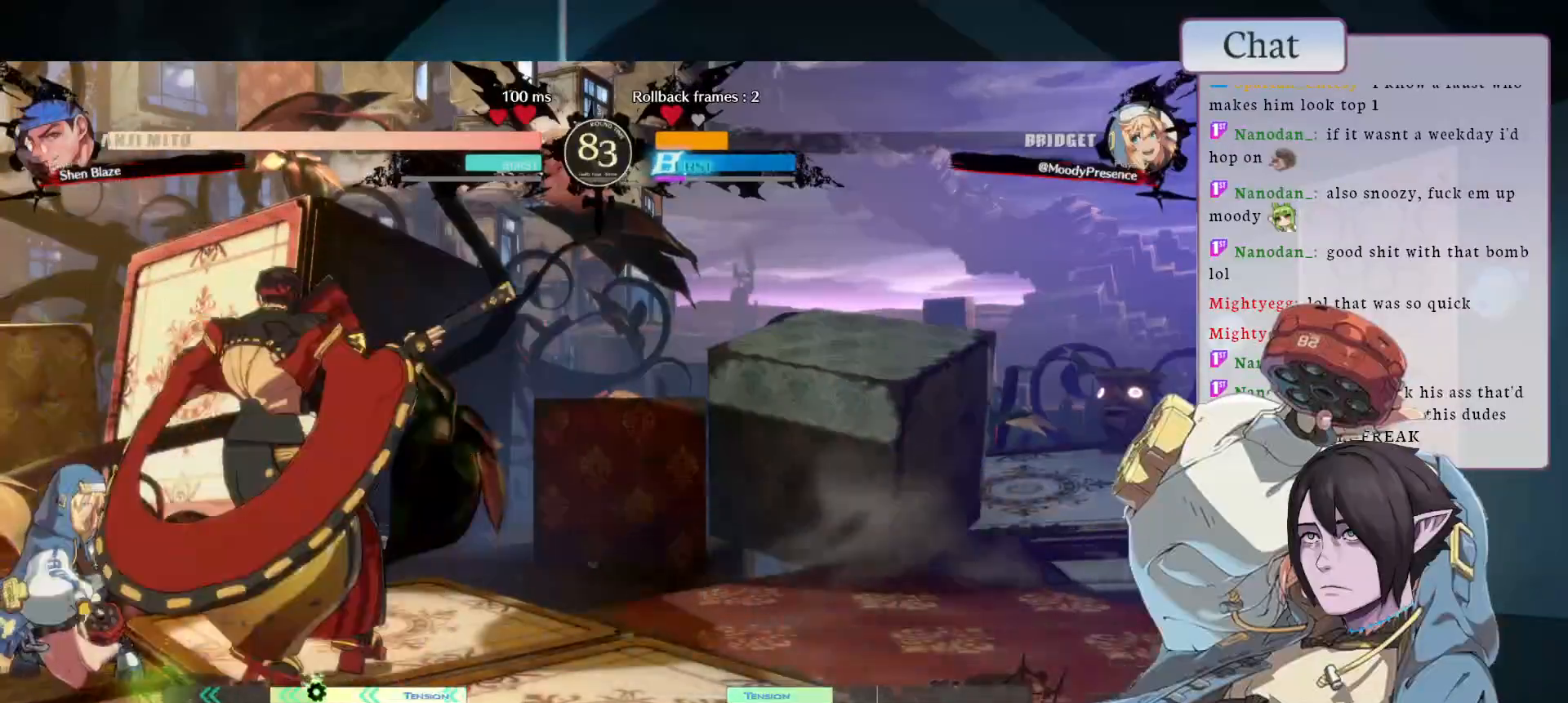
{"dt_ms": 1000, "buttons": [], "left_stick": "down"}
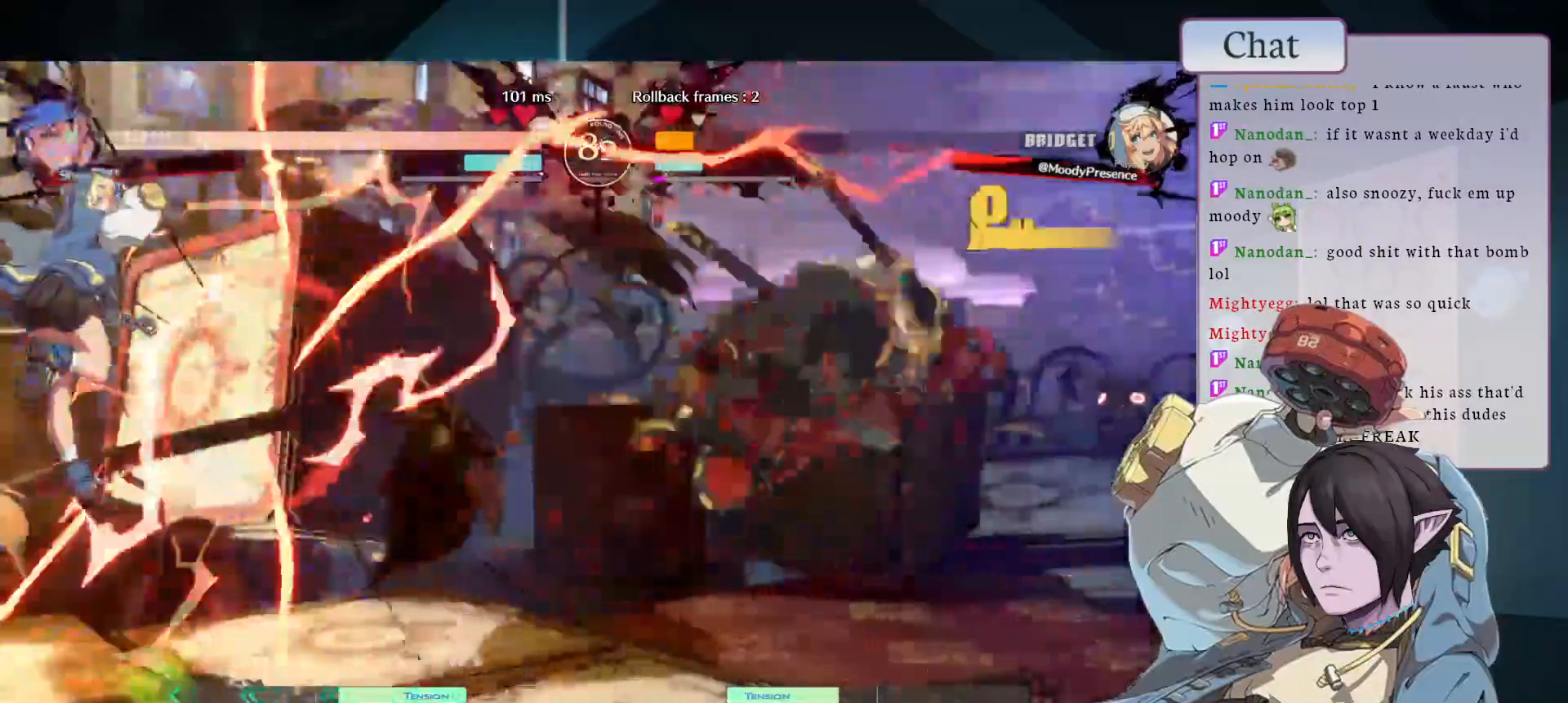
{"dt_ms": 500, "buttons": [], "left_stick": "down-left", "events": [[267, "left_stick", "down-left"]]}
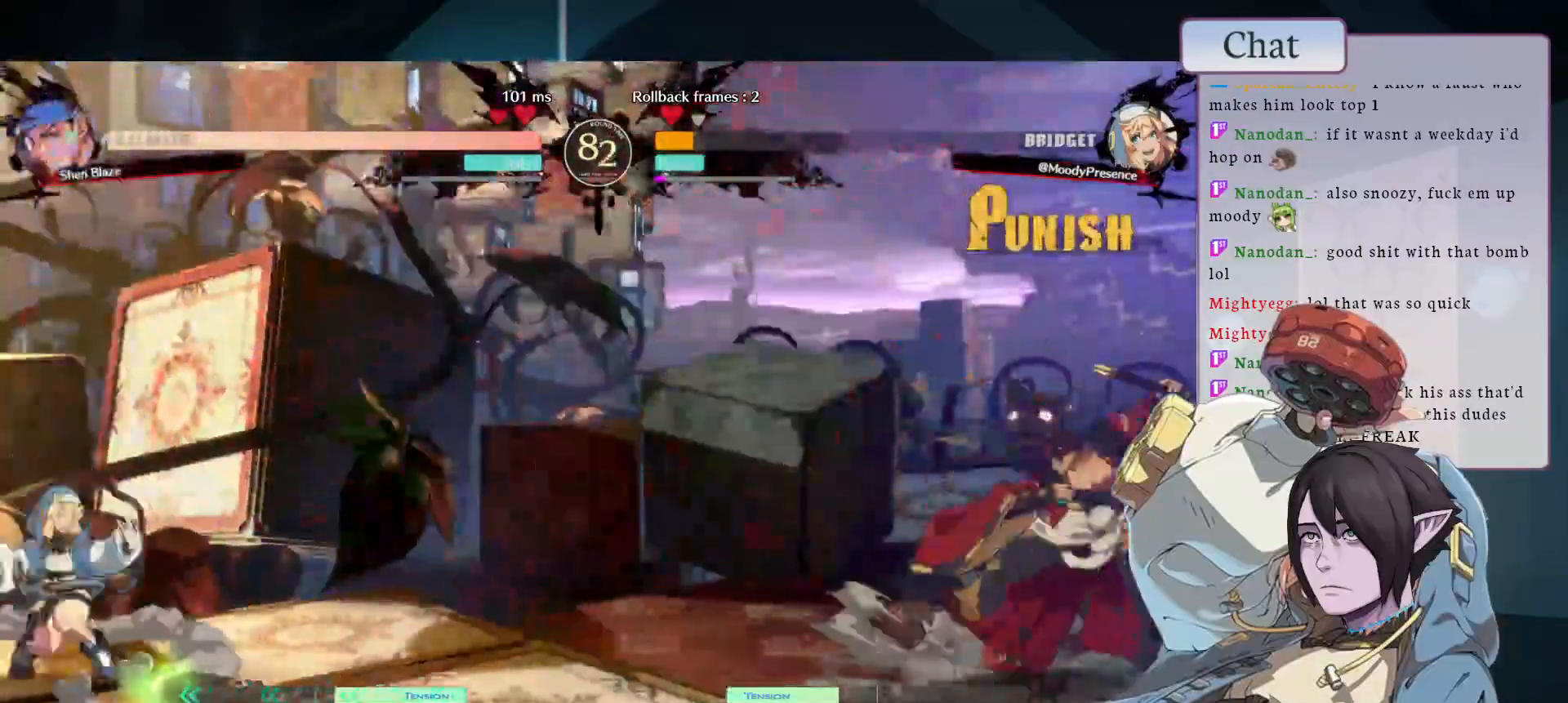
{"dt_ms": 500, "buttons": ["CIRCLE"], "left_stick": "left", "events": [[67, "left_stick", "right"], [100, "CIRCLE", "down"], [250, "left_stick", "up"], [283, "CIRCLE", "up"], [483, "CIRCLE", "down"], [500, "left_stick", "left"]]}
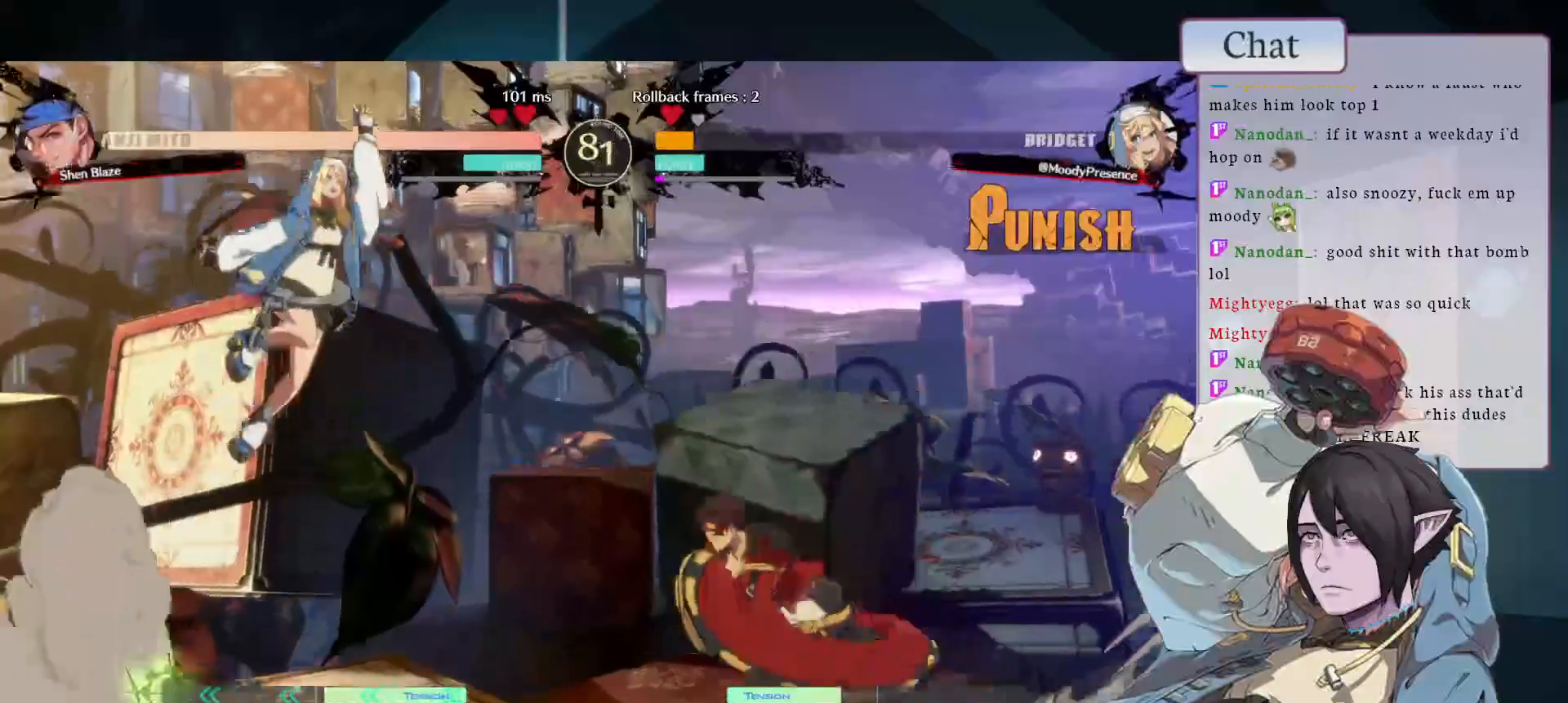
{"dt_ms": 1000, "buttons": [], "left_stick": "center"}